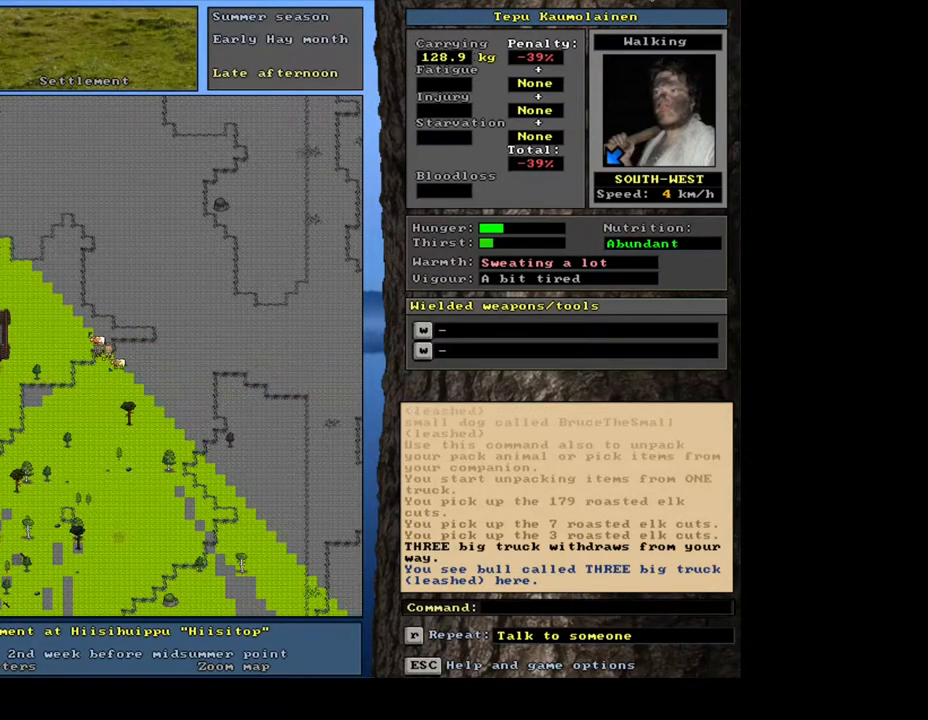
Gameplay with keyboard and mouse; each line is a JSON object with the keys and mouse buttons held at the frame after it. "events" lists presses ("down") and releases ("up") of ".", "/", "0", "1", "2", "3", "4", "5", "6", "7", "8", "9", "a", "alt_l", "alt_r", "b", "backslash", "backspace", "c", "caps_lock", "comma", "ctrl_l", "ctrl_r", "d", "down", "e", "equals", "escape", "f", "f1", "f10", "f11", "f12", "f2", "f3", "f4", "f5", "f6", "f7", "f8", "f9", "g", "h", "i", "j", "k", "l", "lbracket", "left", "m", "minus", "n", "num0", "num1", "num2", "num3", "num5", "num6", "num7", "num8", "num9", "o", "p", "q", "quote", "r", "rbracket", "return", "right", "s", "semicolon", "shift_l", "shift_r", "space", "super", "t", "tab", "tilde", "u", "up", "v", "w", "x", "y", "z", "mouse_left", "mouse_wheel", "mouse_right", "mouse_mb4" and "mouse_mb5" between this image and that frame as [ms after this image, input, new state], when the widget could be followed in between; "num4" appears only as held states. "mouse_left", "mouse_wheel", "mouse_right", "mouse_mb4", "mouse_mb5" = the "left", "wheel", "right", "mb4", "mb5" buttons of the "mouse" list. No other keys are recorded. "wheel" means that the mouse wheel is clicked or scrolled. Mouse movement is not recorded. Not read: other_keys.
{"keys": ["shift_l"], "mouse": [], "events": [[350, "shift_l", "down"]]}
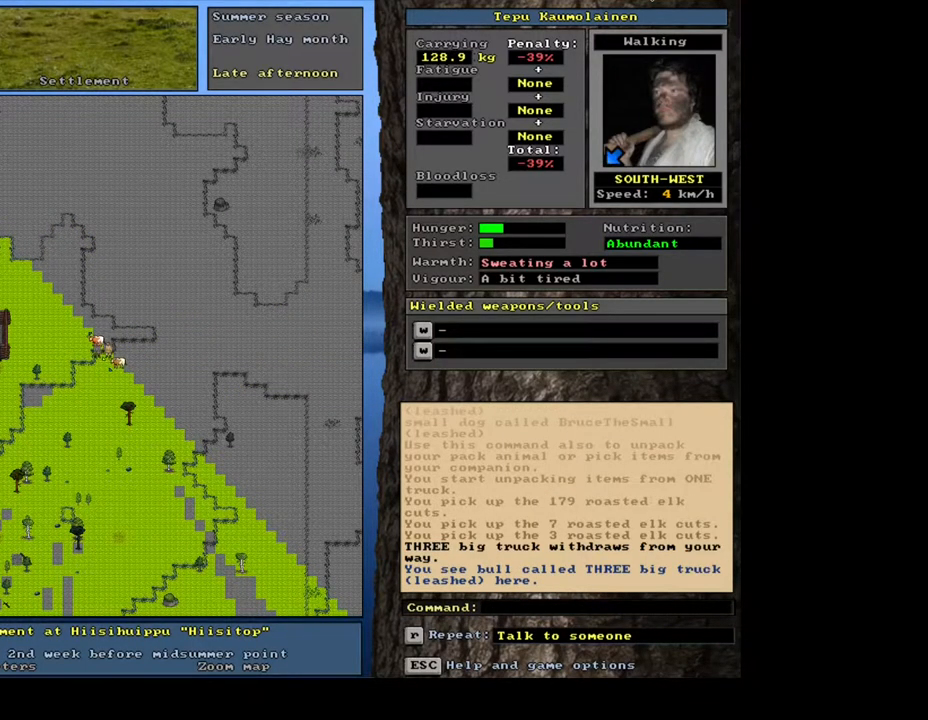
{"keys": ["shift_l"], "mouse": [], "events": [[200, "c", "down"], [350, "c", "up"]]}
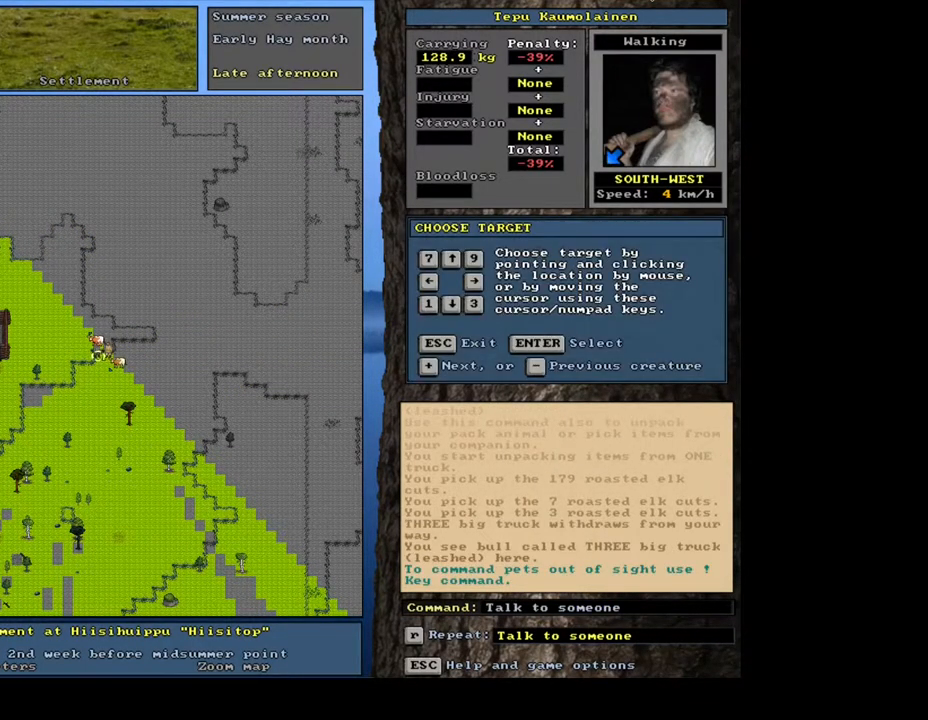
{"keys": [], "mouse": [], "events": [[33, "shift_l", "up"], [83, "return", "down"], [183, "return", "up"], [317, "t", "down"], [467, "t", "up"]]}
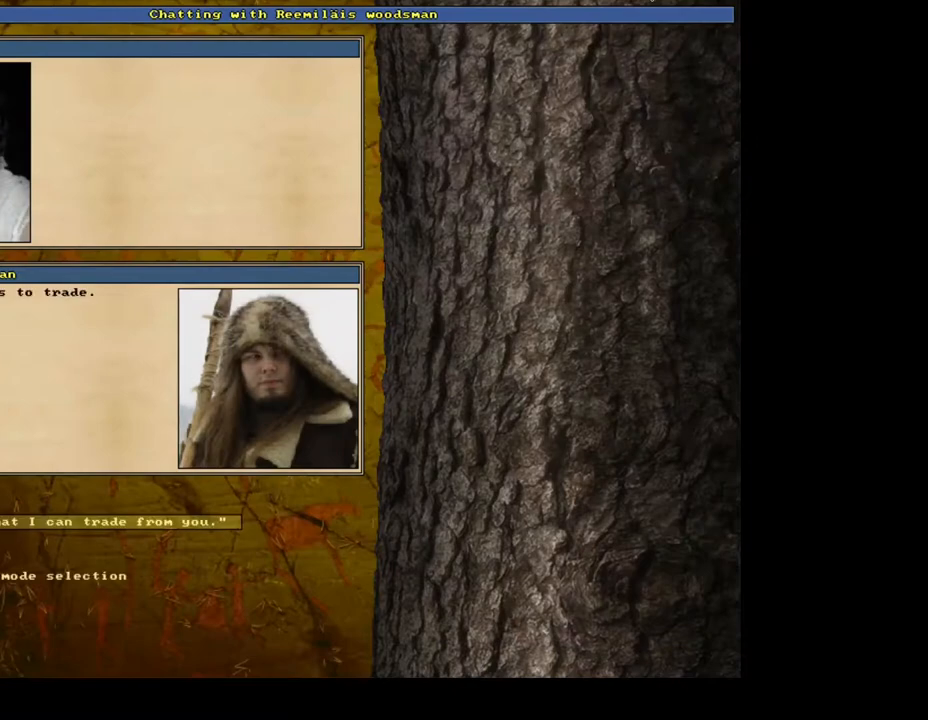
{"keys": [], "mouse": [], "events": [[217, "return", "down"], [317, "return", "up"]]}
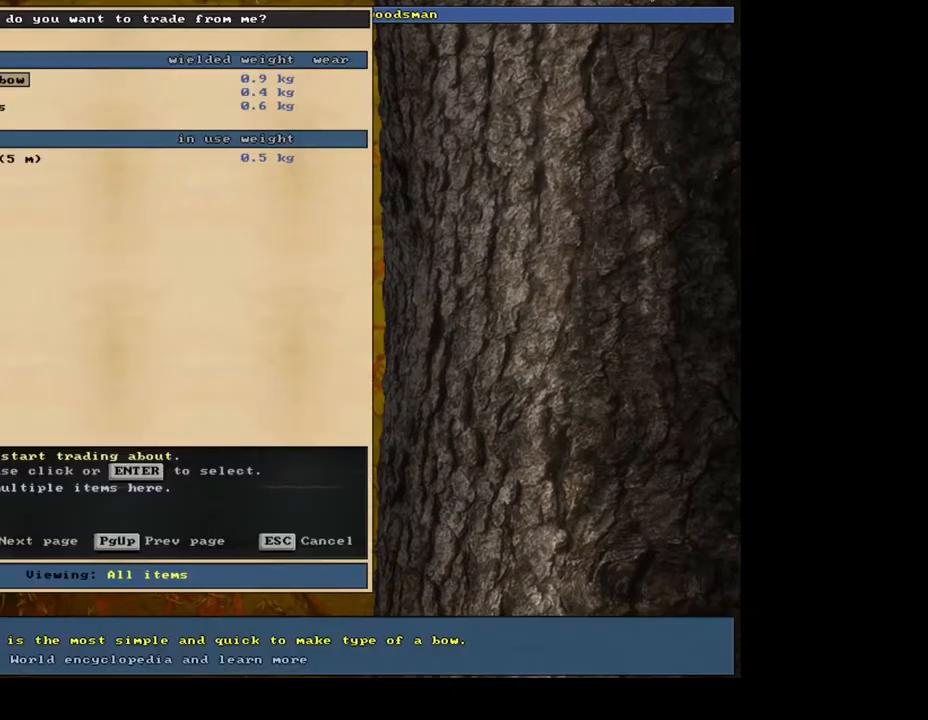
{"keys": [], "mouse": [], "events": []}
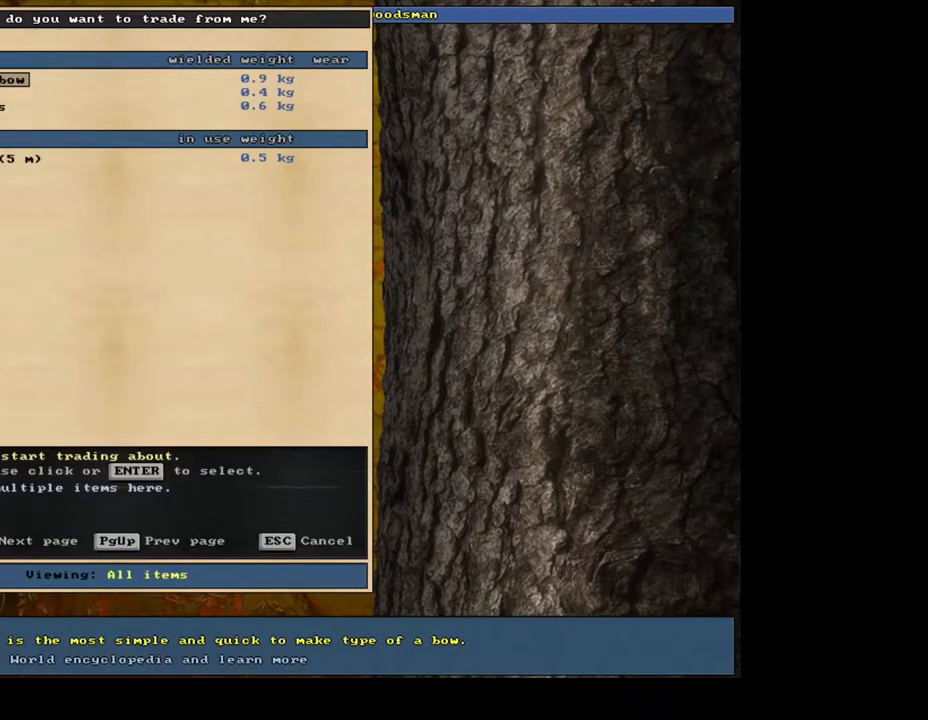
{"keys": [], "mouse": [], "events": [[433, "down", "down"], [483, "down", "up"]]}
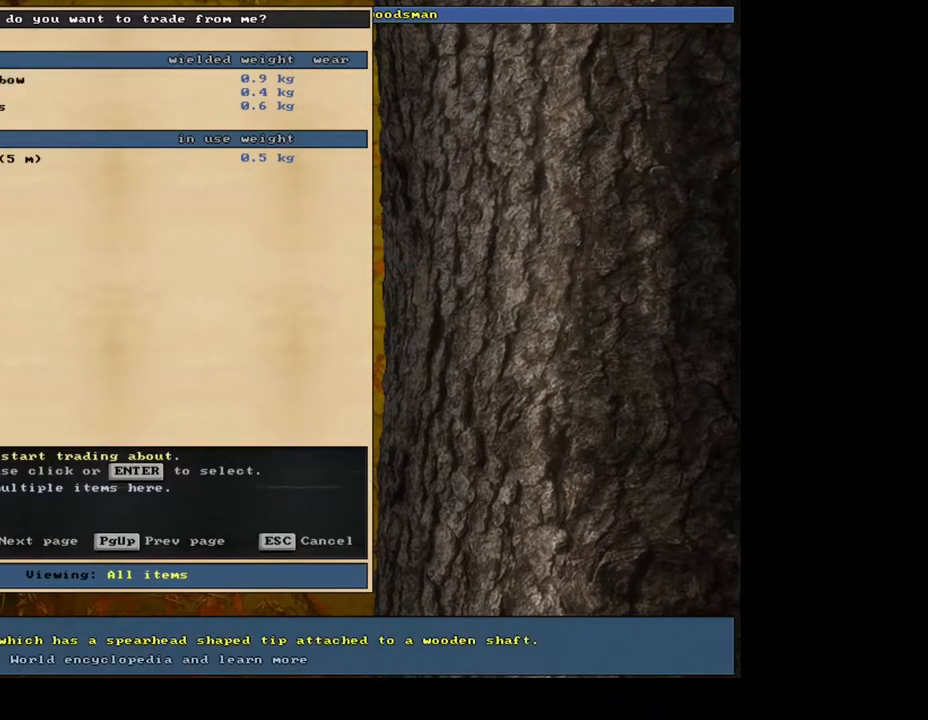
{"keys": ["down"], "mouse": [], "events": [[83, "return", "down"], [183, "return", "up"], [317, "return", "down"], [383, "return", "up"], [467, "down", "down"]]}
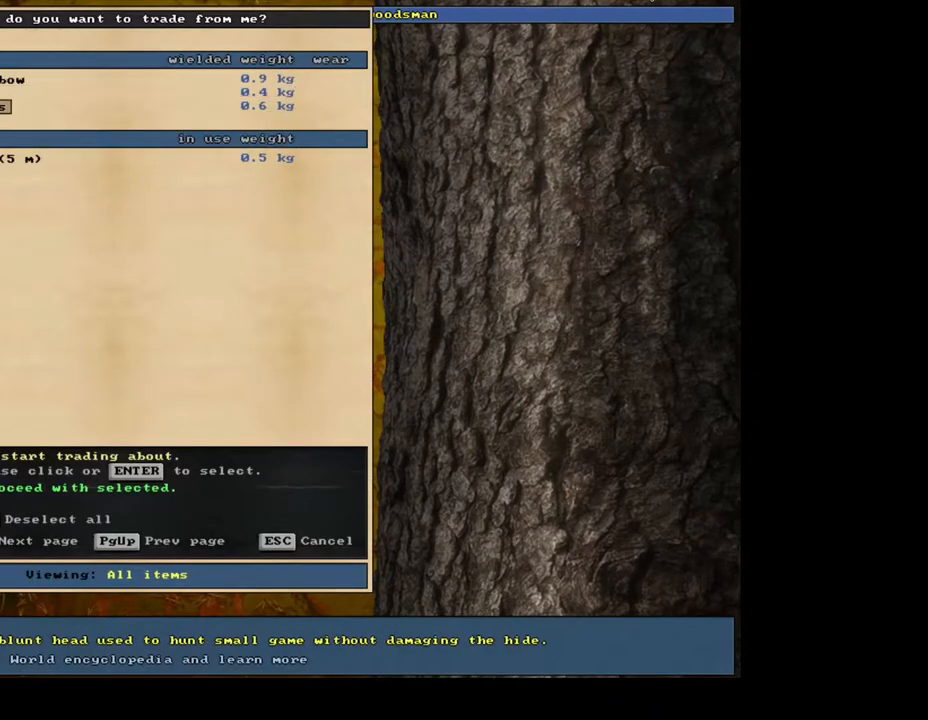
{"keys": [], "mouse": [], "events": [[50, "down", "up"], [117, "return", "down"], [217, "return", "up"]]}
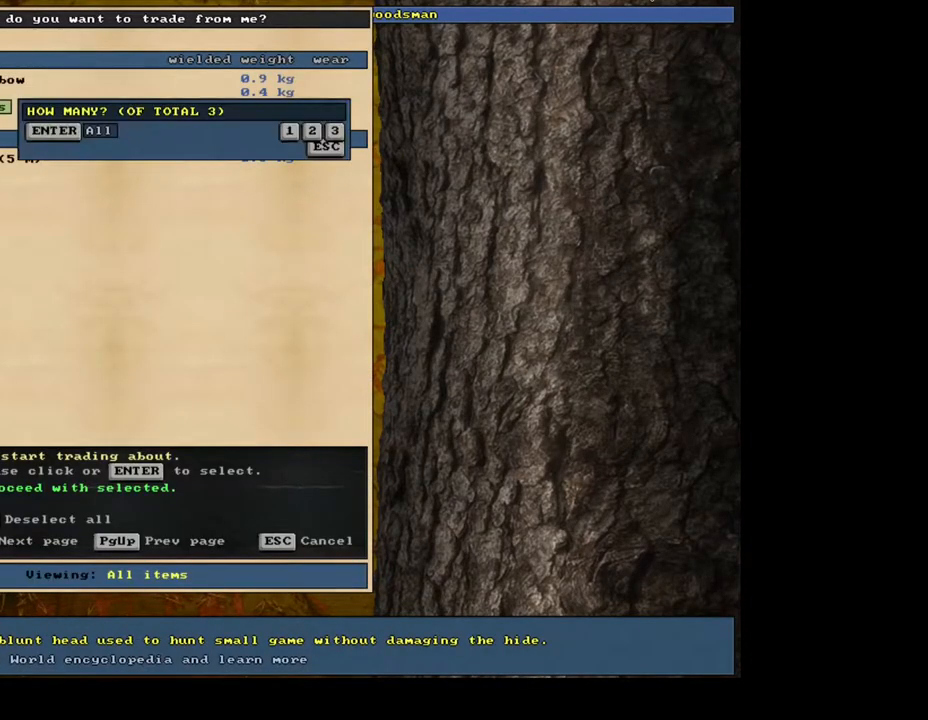
{"keys": [], "mouse": [], "events": [[67, "return", "down"], [150, "return", "up"]]}
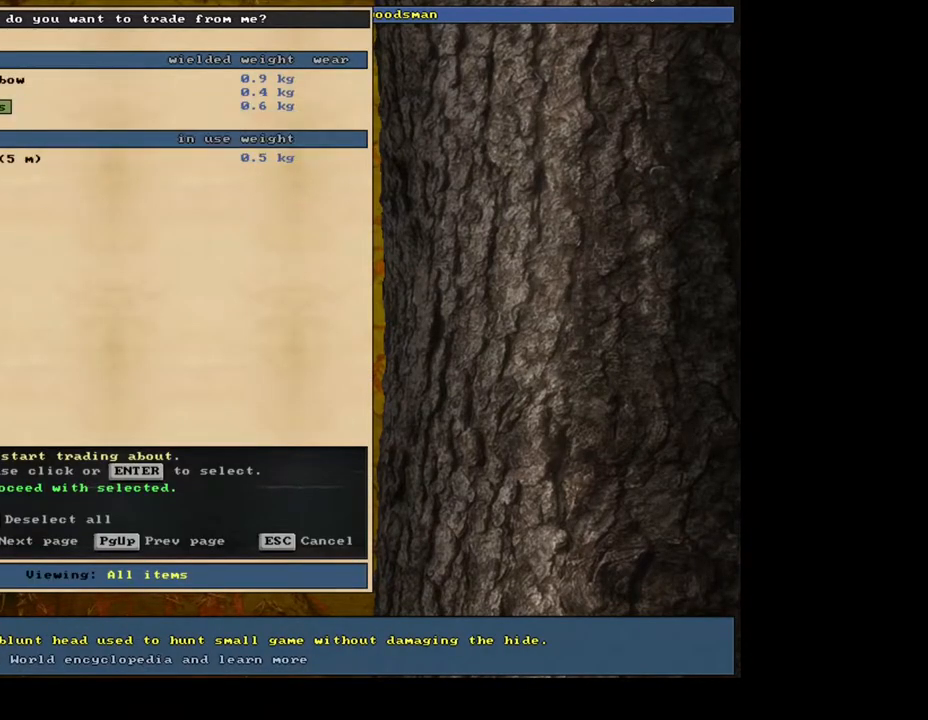
{"keys": [], "mouse": [], "events": [[217, "space", "down"], [283, "space", "up"]]}
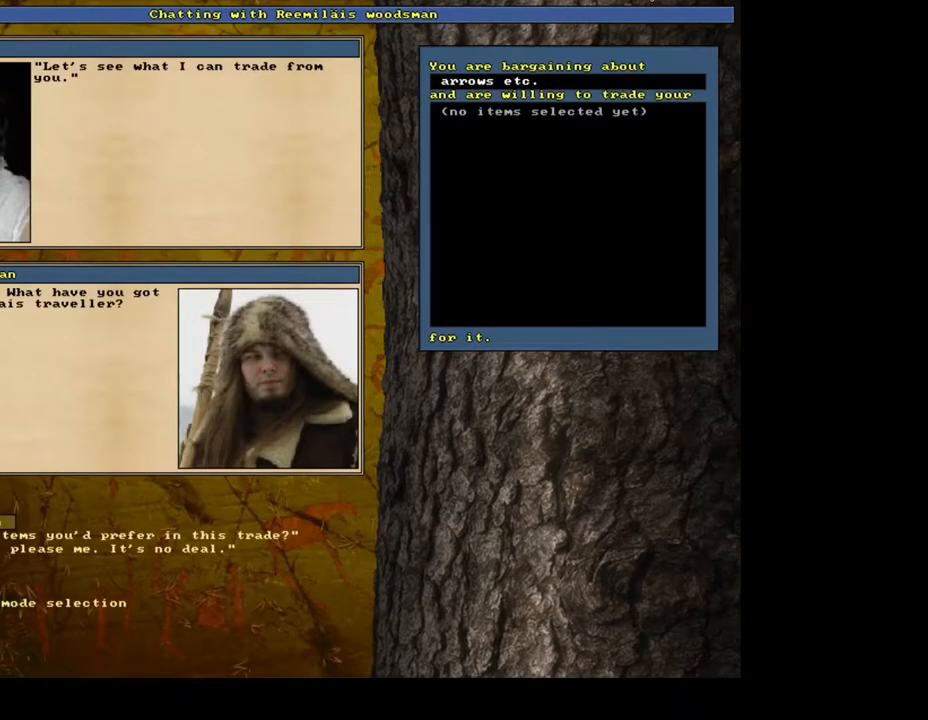
{"keys": [], "mouse": [], "events": []}
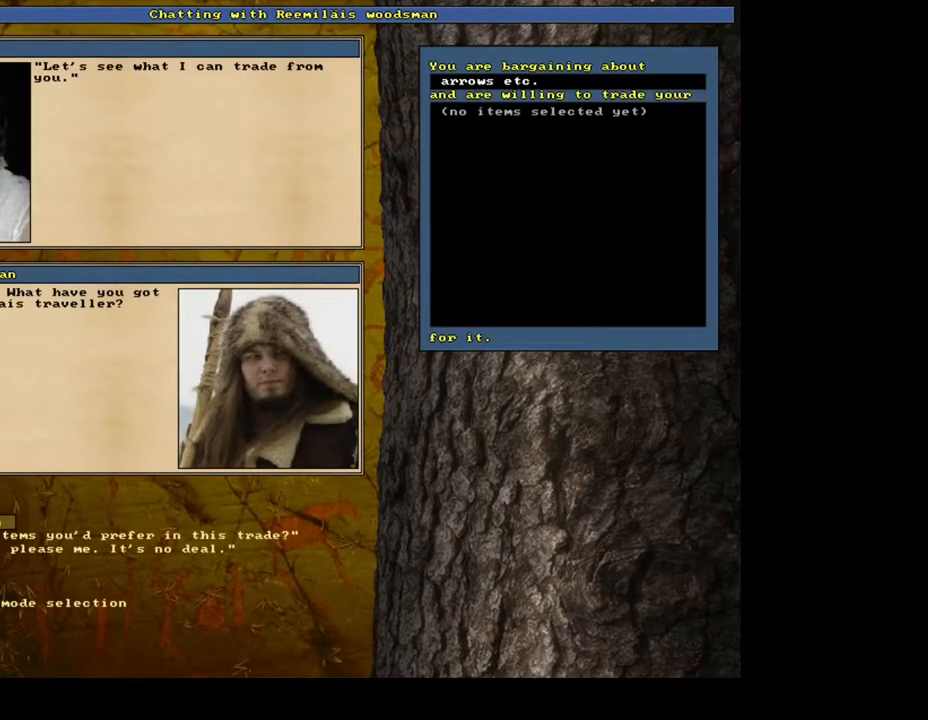
{"keys": [], "mouse": [], "events": []}
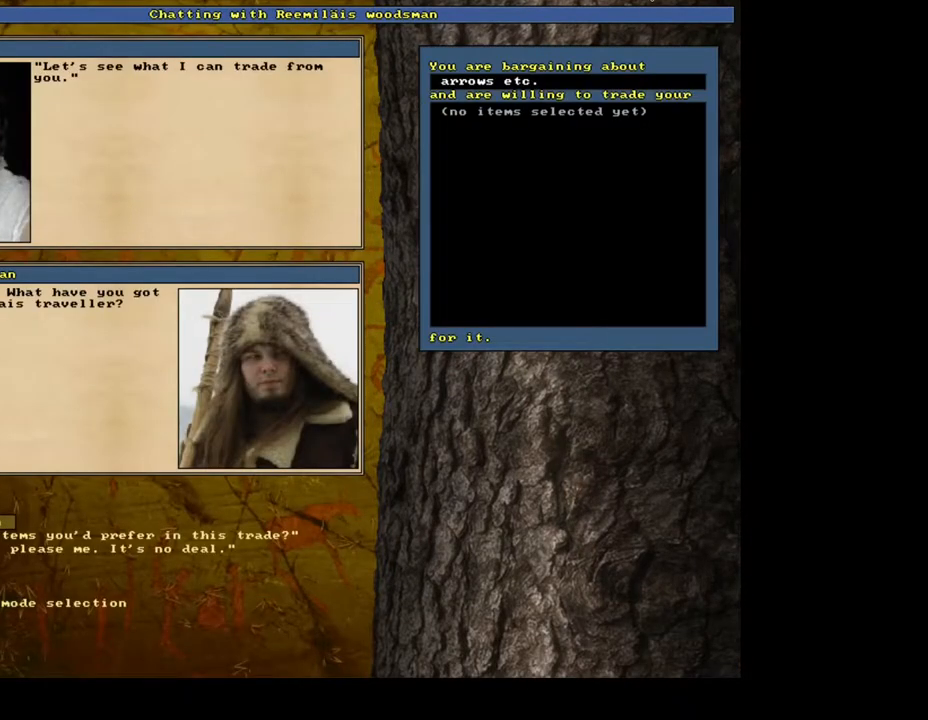
{"keys": [], "mouse": [], "events": [[67, "down", "down"], [133, "down", "up"], [217, "return", "down"], [317, "return", "up"]]}
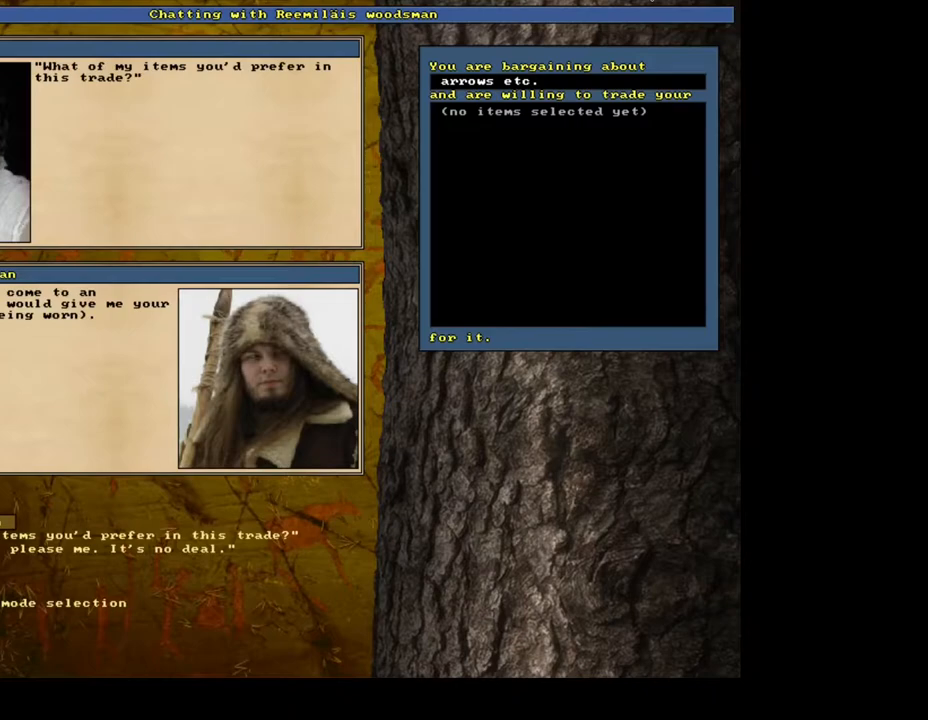
{"keys": [], "mouse": [], "events": []}
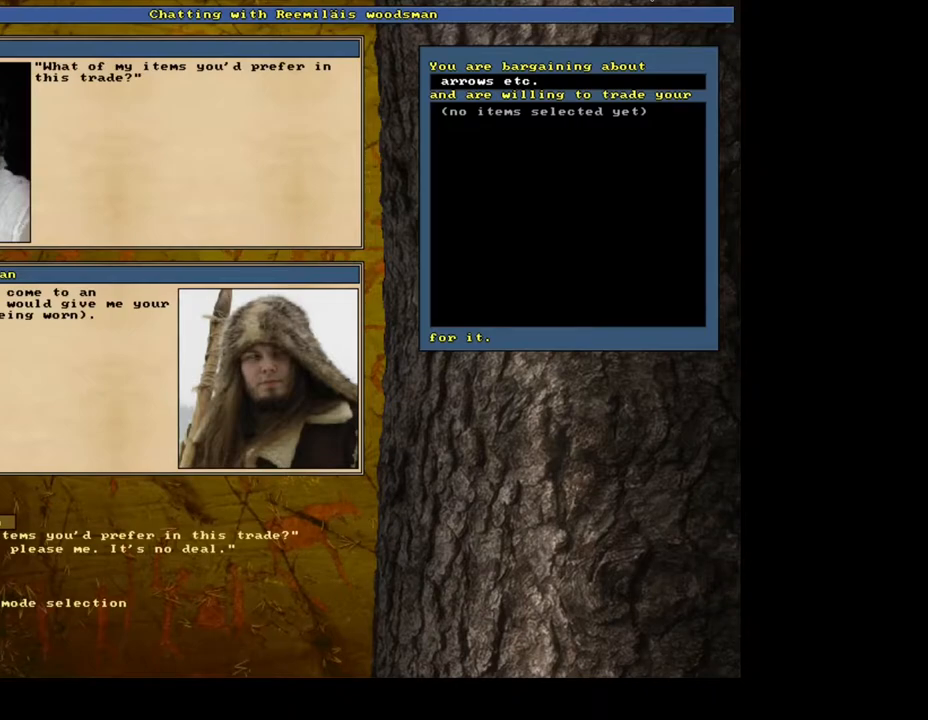
{"keys": [], "mouse": [], "events": []}
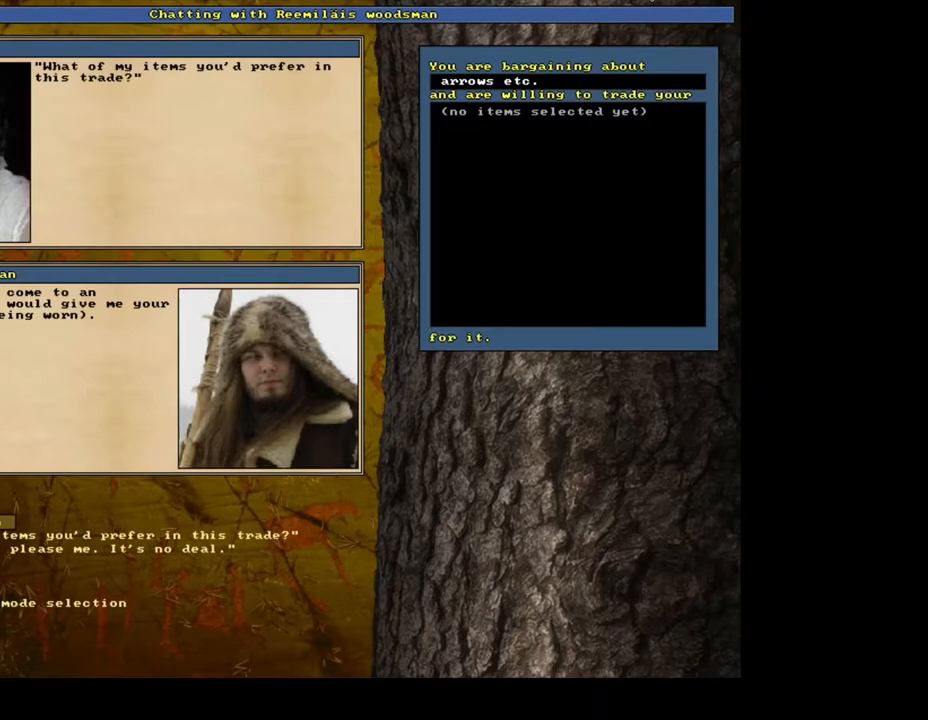
{"keys": [], "mouse": [], "events": [[167, "return", "down"], [250, "return", "up"]]}
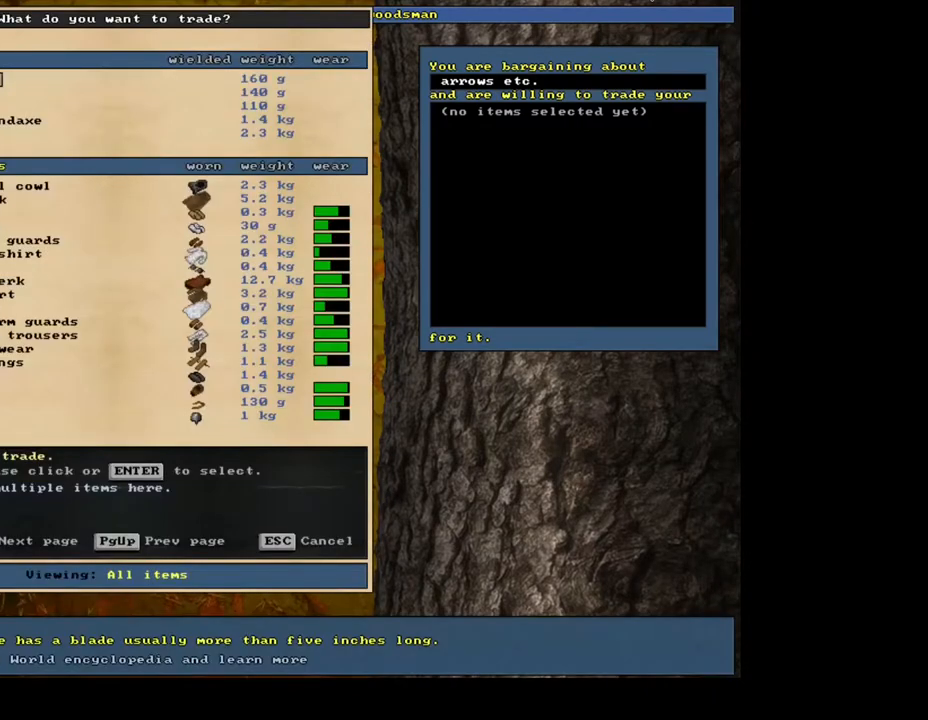
{"keys": [], "mouse": [], "events": [[350, "tab", "down"], [450, "tab", "up"]]}
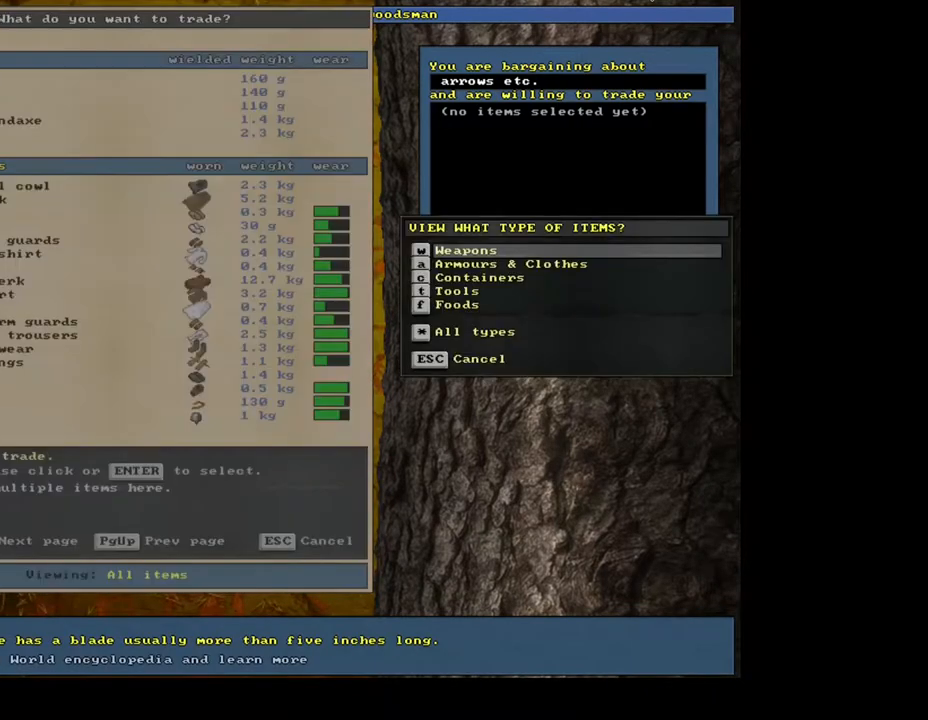
{"keys": [], "mouse": [], "events": [[83, "f", "down"], [100, "y", "down"], [150, "y", "up"], [167, "f", "up"]]}
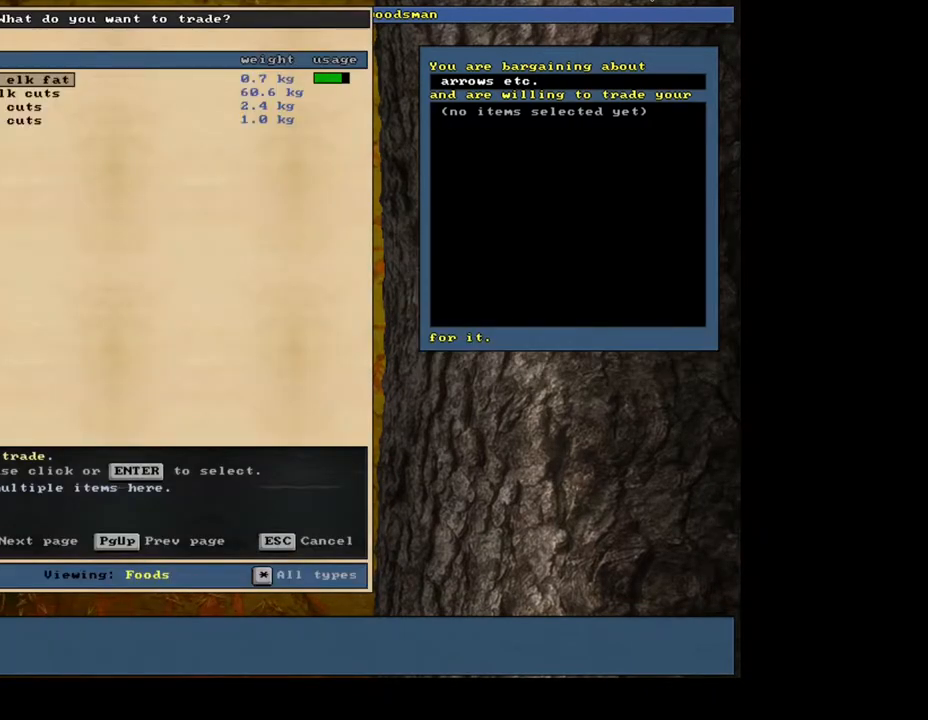
{"keys": ["down"], "mouse": [], "events": [[200, "down", "down"], [317, "down", "up"], [400, "down", "down"]]}
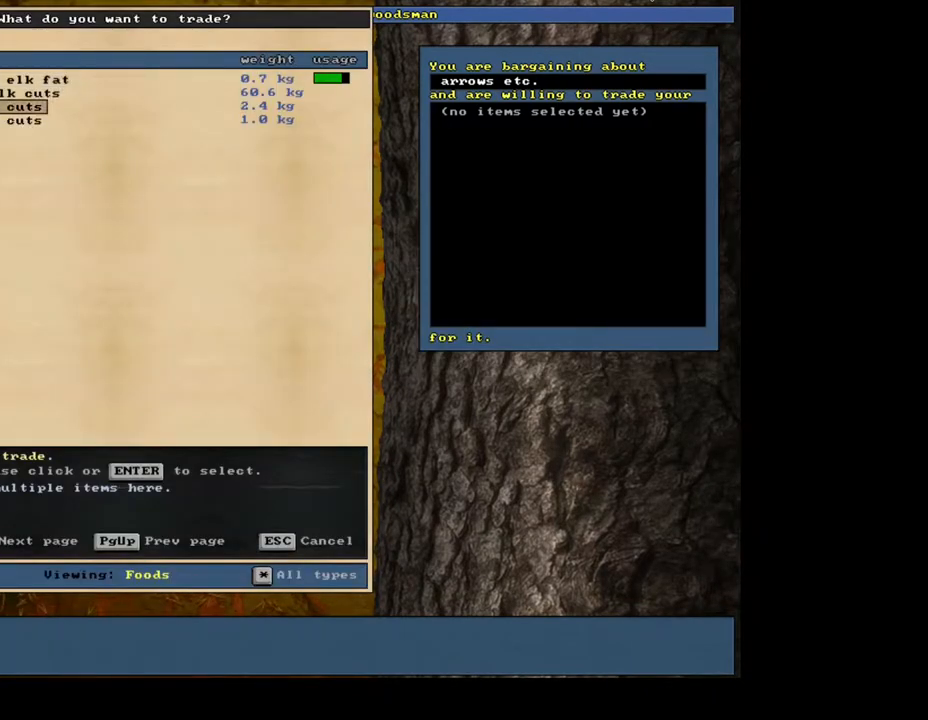
{"keys": [], "mouse": [], "events": [[17, "down", "up"], [183, "return", "down"], [267, "return", "up"], [417, "return", "down"], [483, "return", "up"]]}
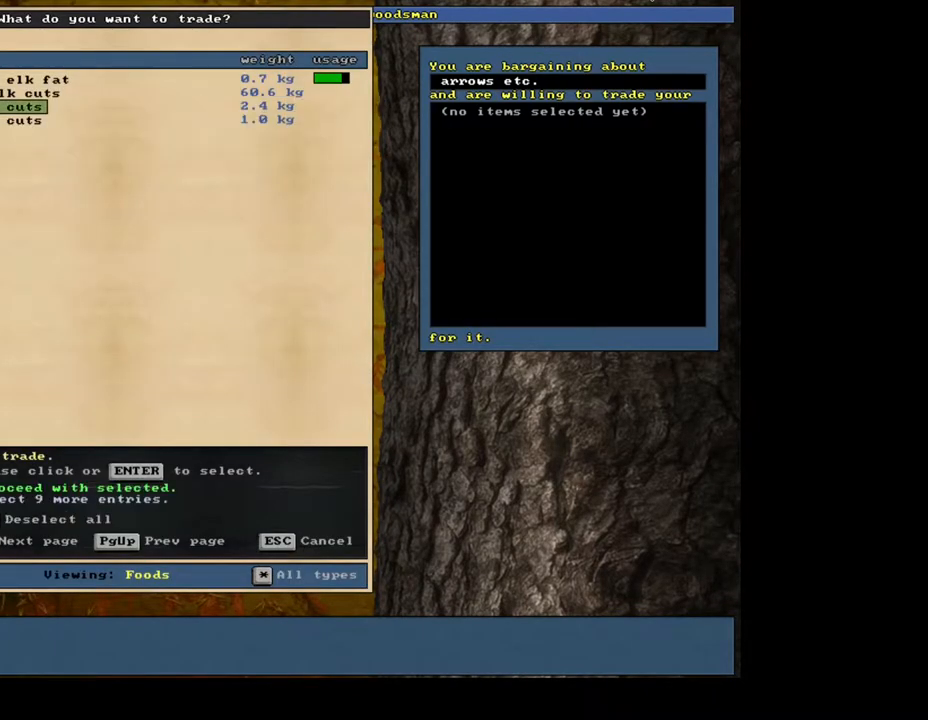
{"keys": [], "mouse": [], "events": [[83, "down", "down"], [200, "down", "up"], [250, "return", "down"], [317, "return", "up"]]}
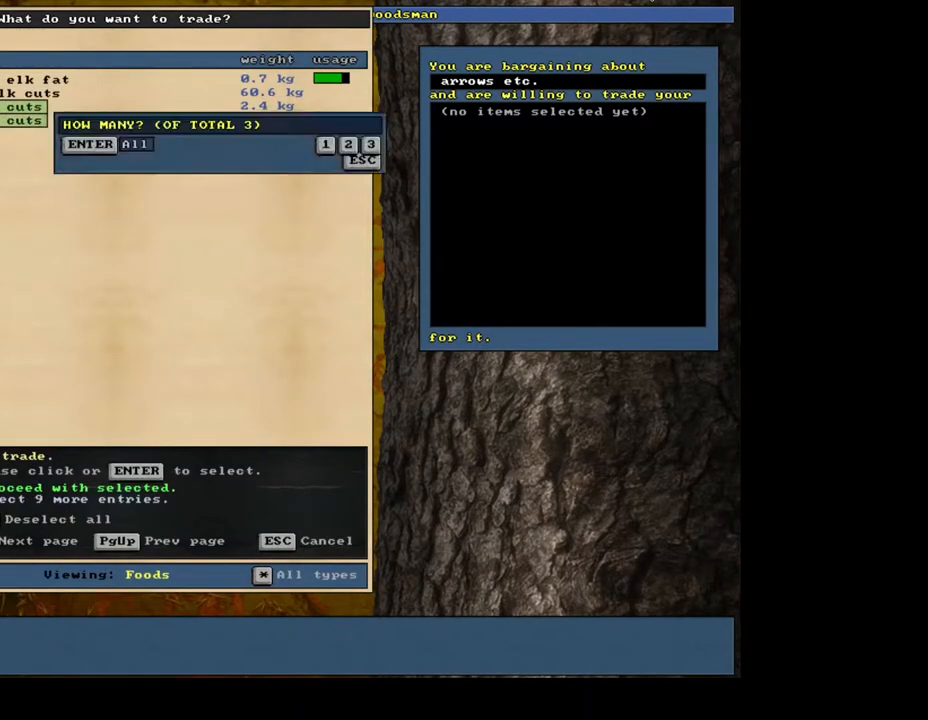
{"keys": [], "mouse": [], "events": [[67, "return", "down"], [133, "return", "up"], [233, "up", "down"], [333, "up", "up"], [400, "up", "down"], [500, "up", "up"]]}
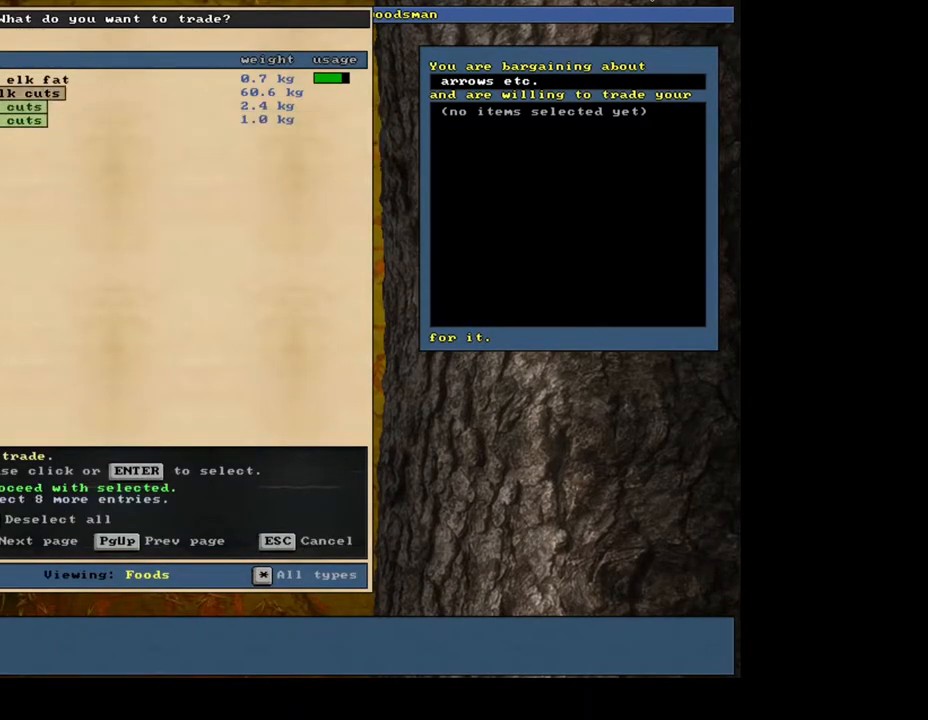
{"keys": [], "mouse": [], "events": [[83, "return", "down"], [183, "return", "up"], [217, "space", "down"], [317, "space", "up"]]}
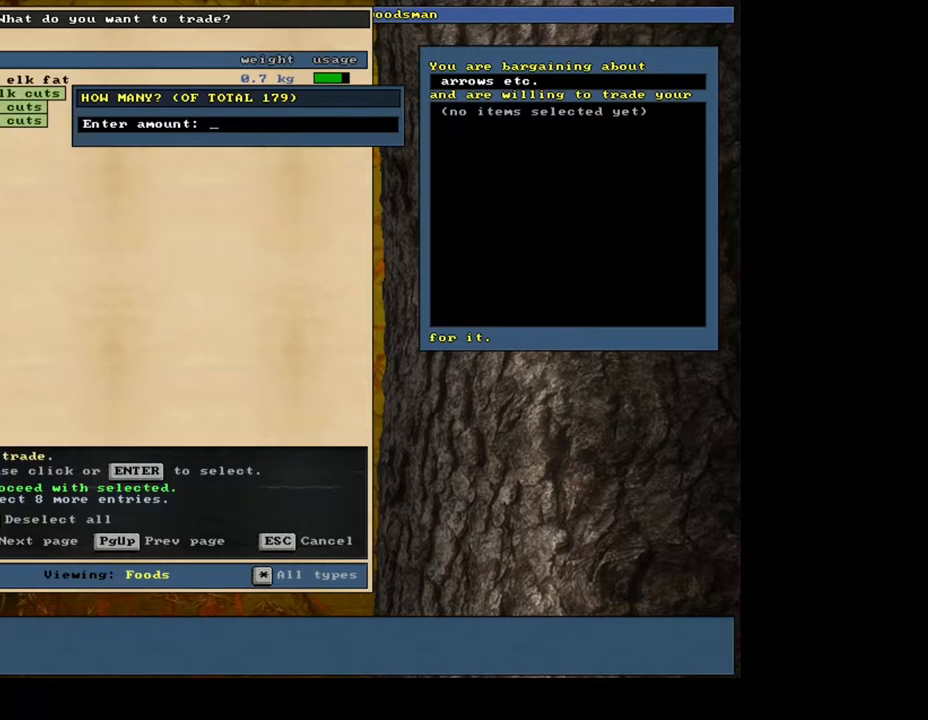
{"keys": ["return"], "mouse": [], "events": [[267, "5", "down"], [367, "5", "up"], [450, "return", "down"]]}
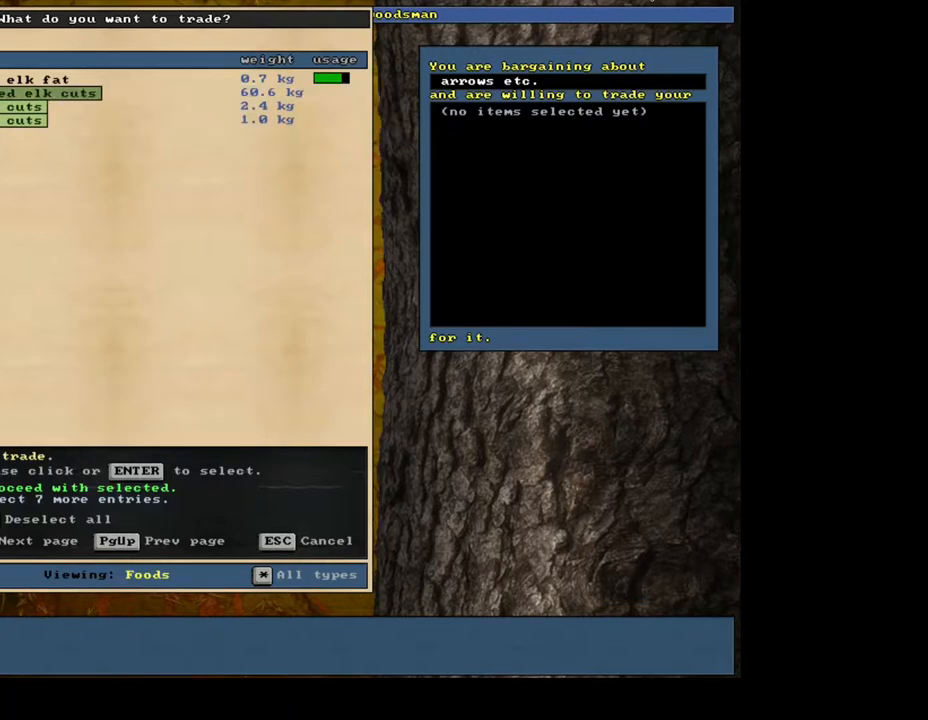
{"keys": [], "mouse": [], "events": [[17, "return", "up"], [167, "space", "down"], [250, "space", "up"]]}
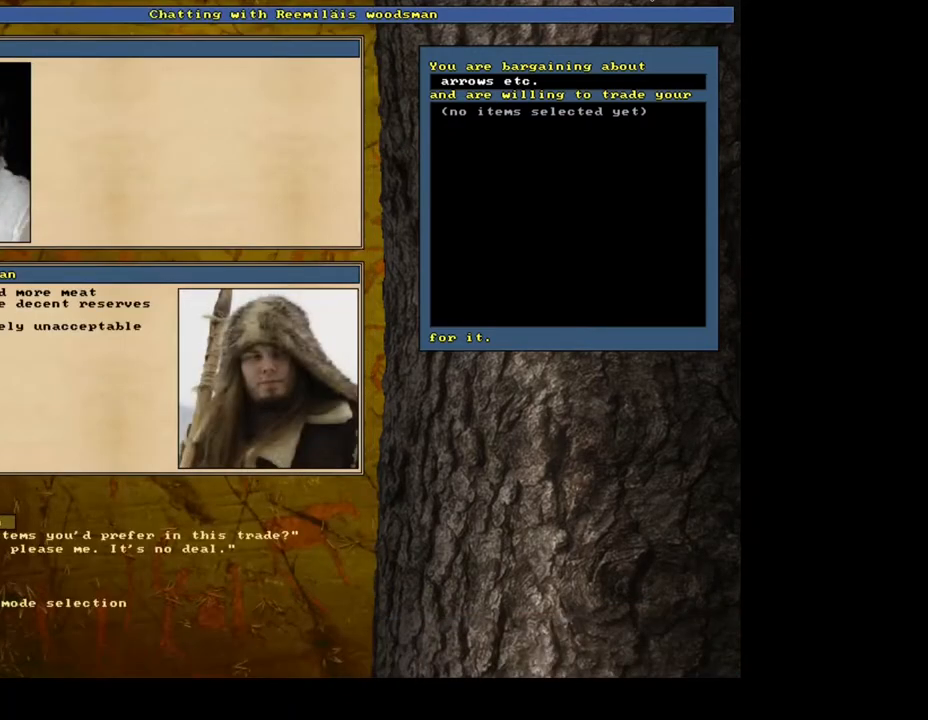
{"keys": [], "mouse": [], "events": []}
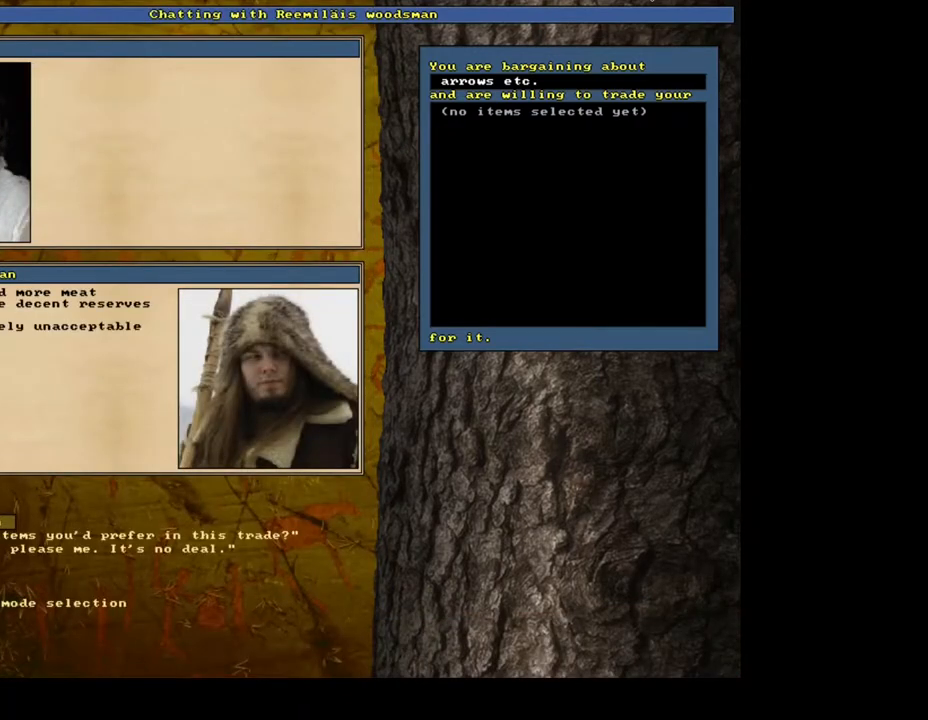
{"keys": [], "mouse": [], "events": []}
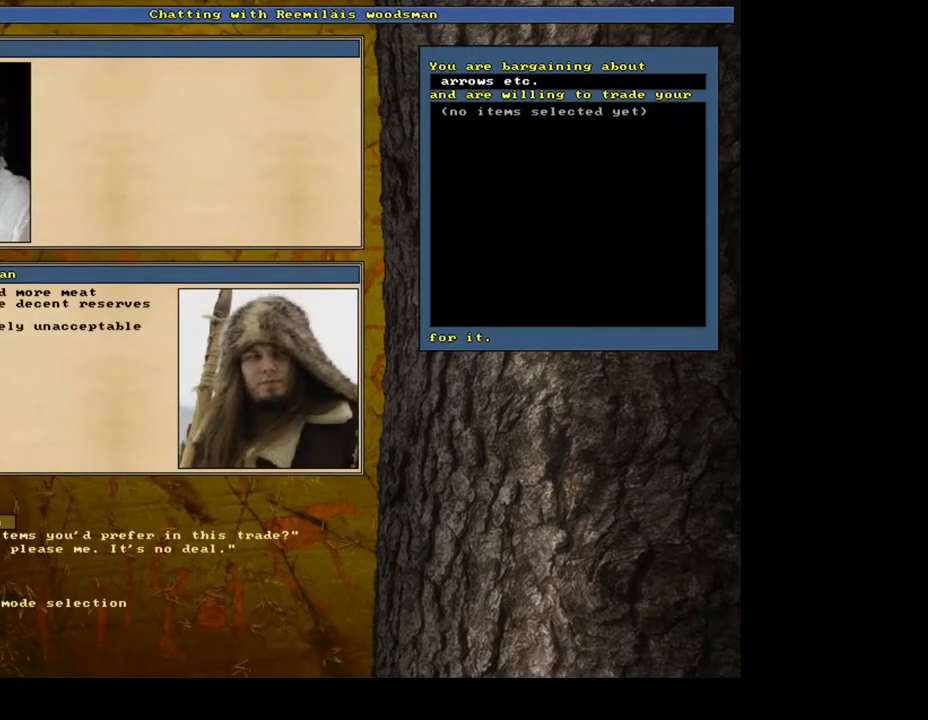
{"keys": [], "mouse": [], "events": []}
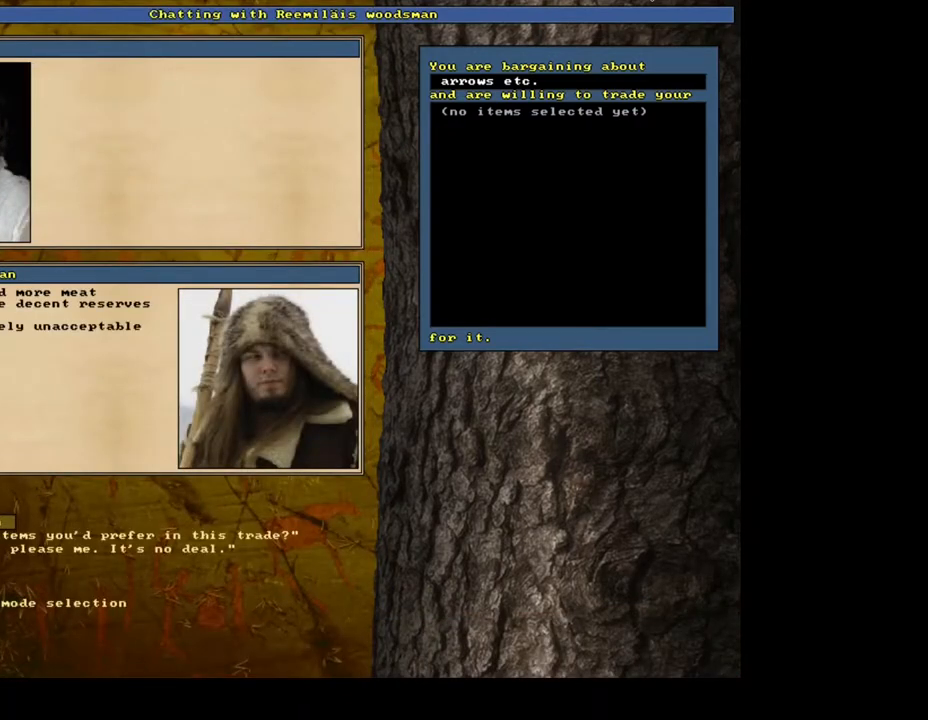
{"keys": [], "mouse": [], "events": []}